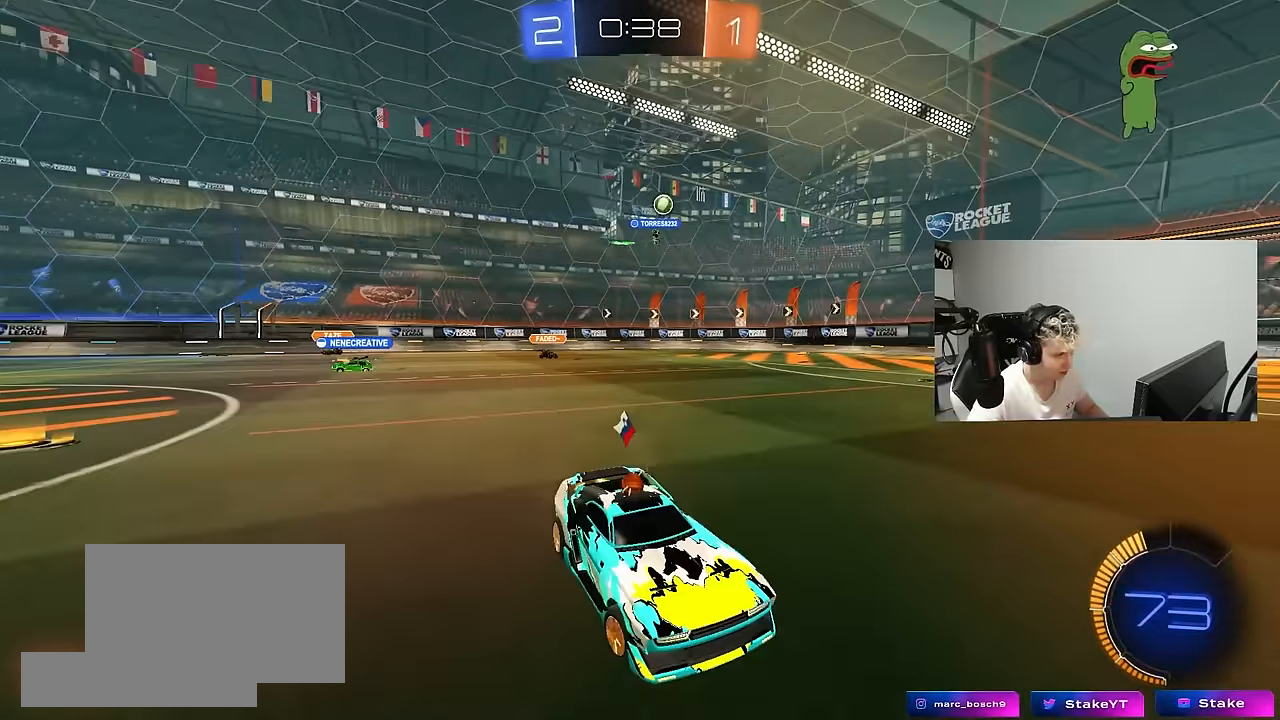
Gameplay with keyboard and mouse; each line is a JSON object with the keys and mouse buttons held at the frame after it. "events" lists presses ("down") and releases ("up") of "1", "2", "3", "4", "5", "a", "alt", "c", "caps_lock", "ctrl", "d", "e", "f", "g", "q", "r", "s", "shift", "space", "t", "tab", "v", "w", "x", "z", "mouse_left", "mouse_wheel" and "mouse_right" between this image and that frame as [ms after this image, input, new state], when the widget could be followed in between. "mouse_left", "mouse_wheel", "mouse_right" = the "left", "wheel", "right" buttons of the "mouse" list. No other keys are recorded. "wheel" means that the mouse wheel is clicked or scrolled. "mouse_move" is the direction in which the mouse moves at that frame (one of eight, or "still"), when it could be read.
{"keys": ["a", "shift", "w"], "mouse": [], "mouse_move": "still", "events": [[17, "a", "up"], [350, "d", "down"], [400, "d", "up"], [433, "a", "down"], [483, "shift", "down"]]}
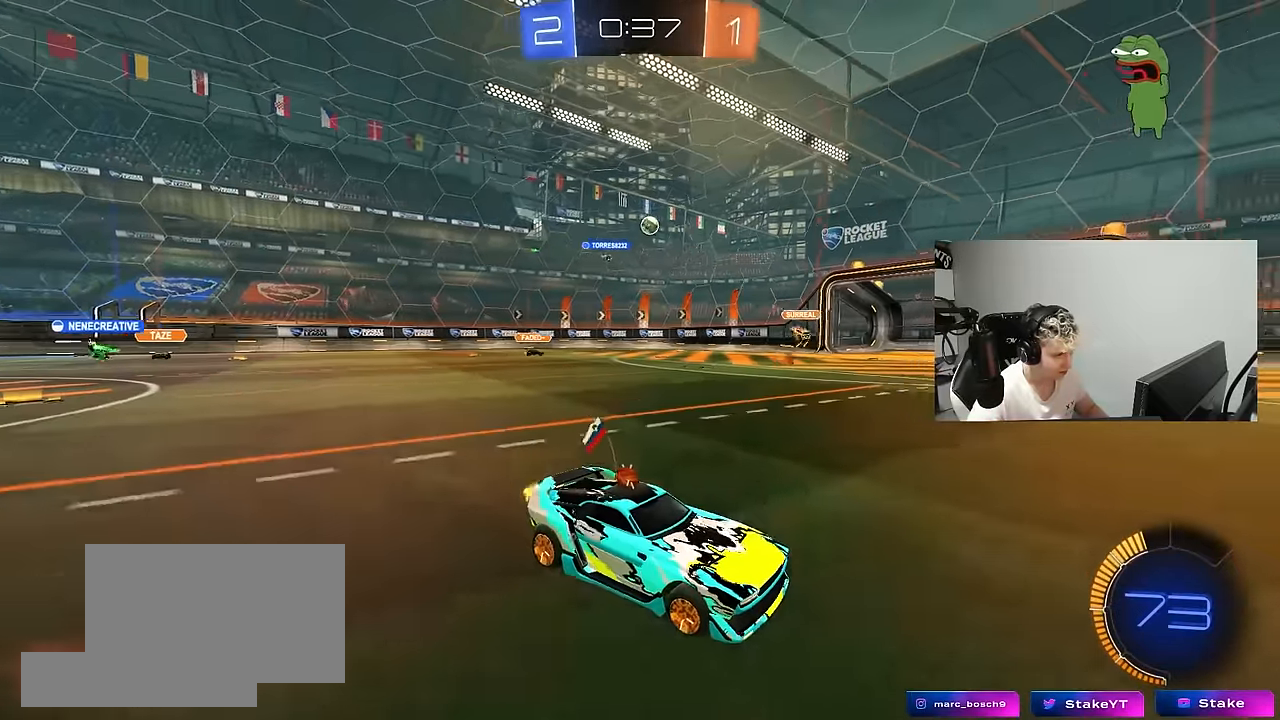
{"keys": ["a", "w"], "mouse": [], "mouse_move": "still", "events": [[167, "shift", "up"]]}
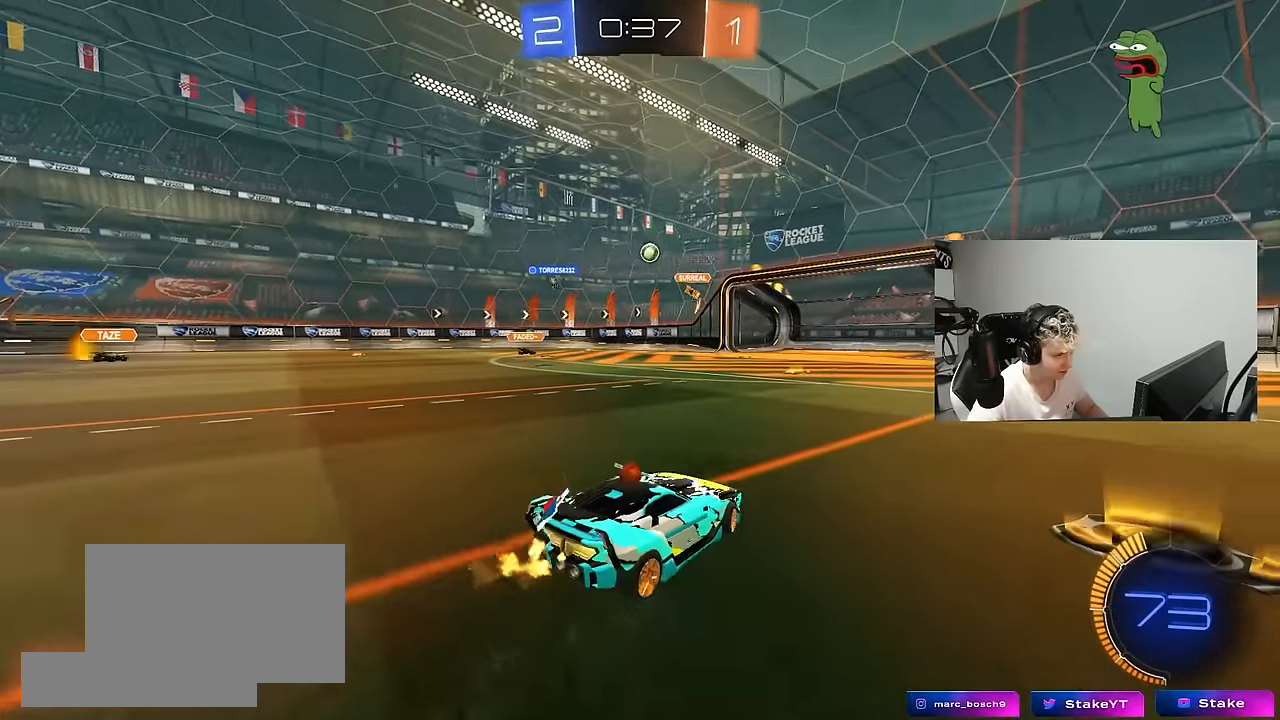
{"keys": ["a", "w"], "mouse": [], "mouse_move": "still", "events": [[183, "a", "up"], [283, "a", "down"]]}
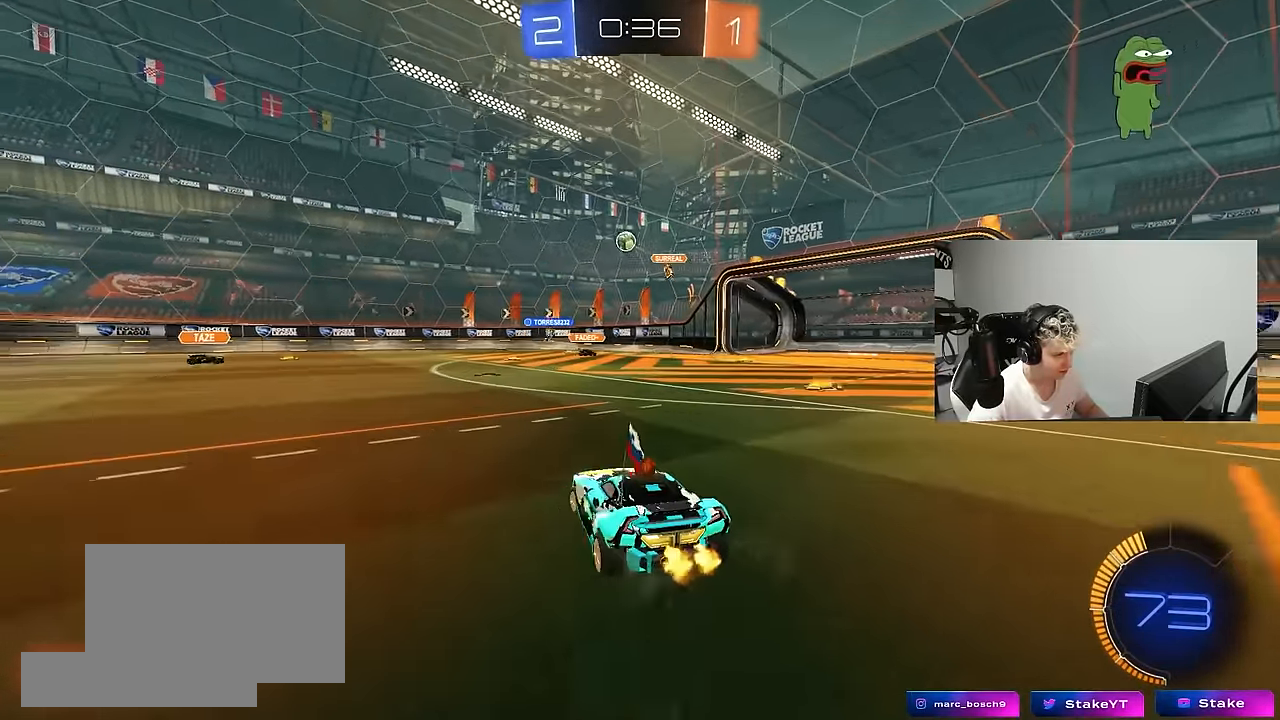
{"keys": ["w"], "mouse": [], "mouse_move": "still", "events": [[300, "space", "down"], [433, "space", "up"], [483, "a", "up"]]}
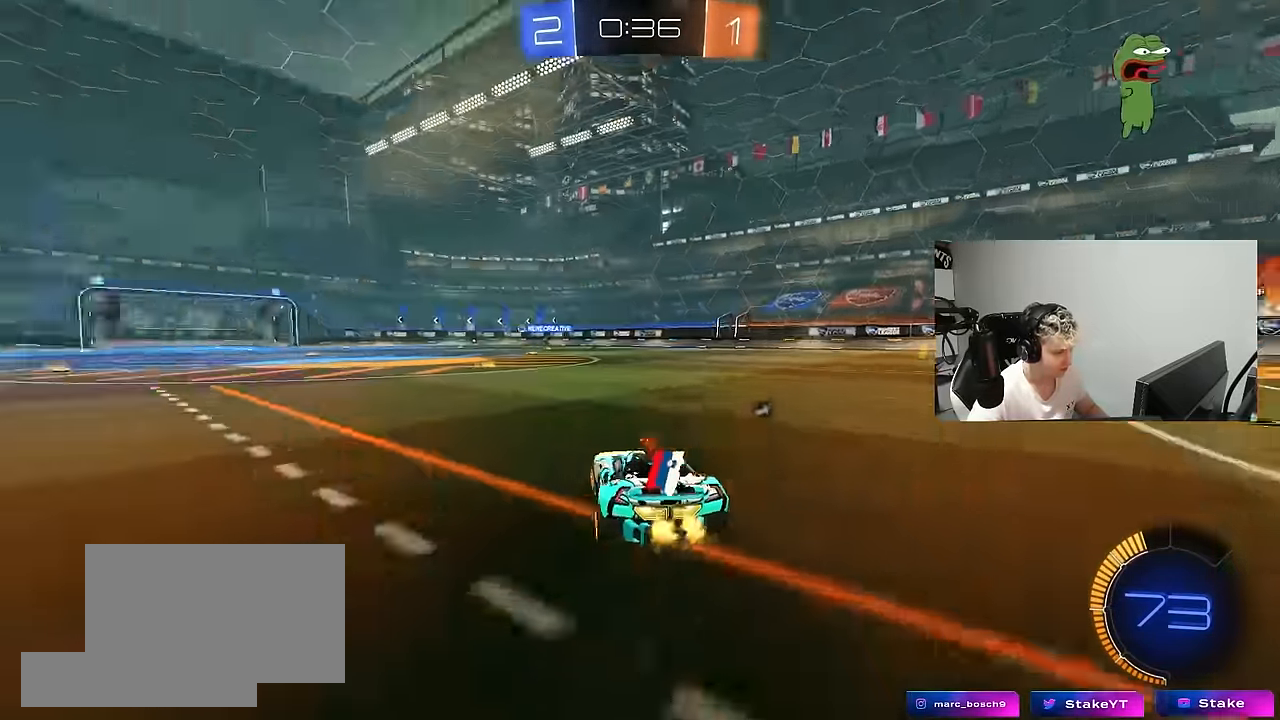
{"keys": ["a", "w"], "mouse": [], "mouse_move": "still", "events": [[317, "space", "down"], [367, "a", "down"], [450, "space", "up"]]}
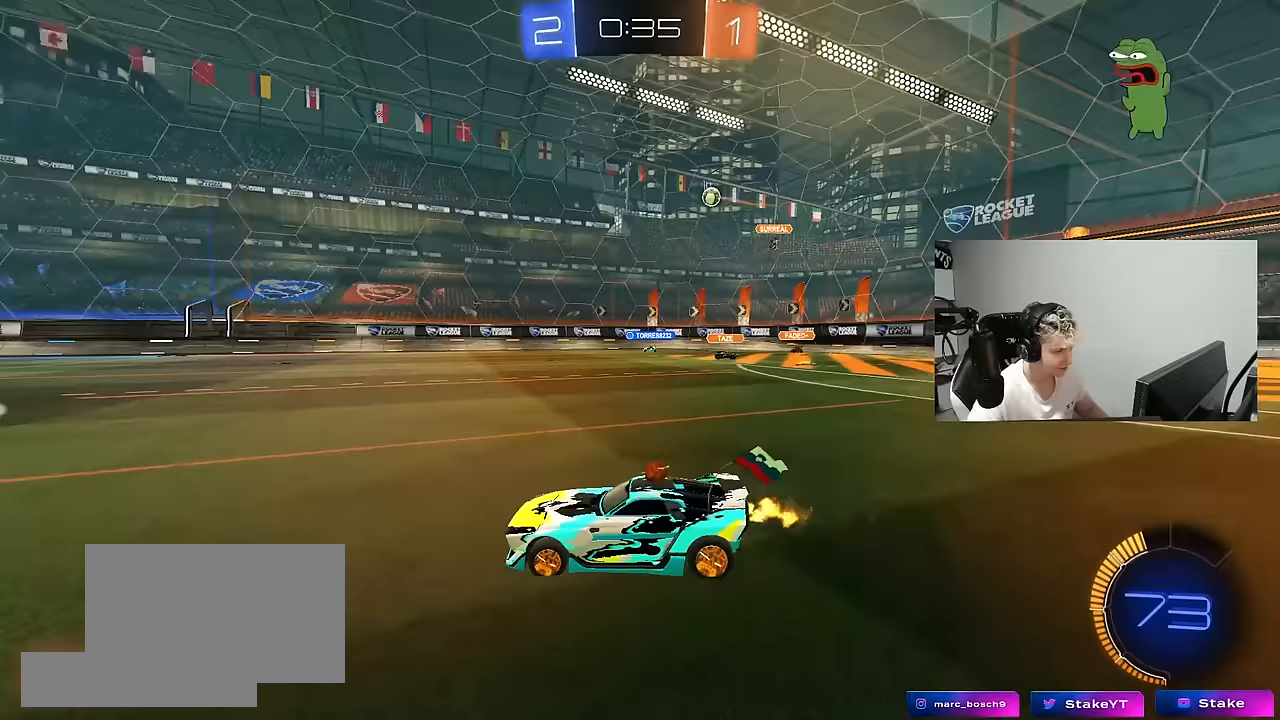
{"keys": ["w"], "mouse": [], "mouse_move": "still", "events": [[50, "a", "up"], [50, "mouse_left", "down"], [333, "d", "down"], [467, "d", "up"], [467, "mouse_left", "up"]]}
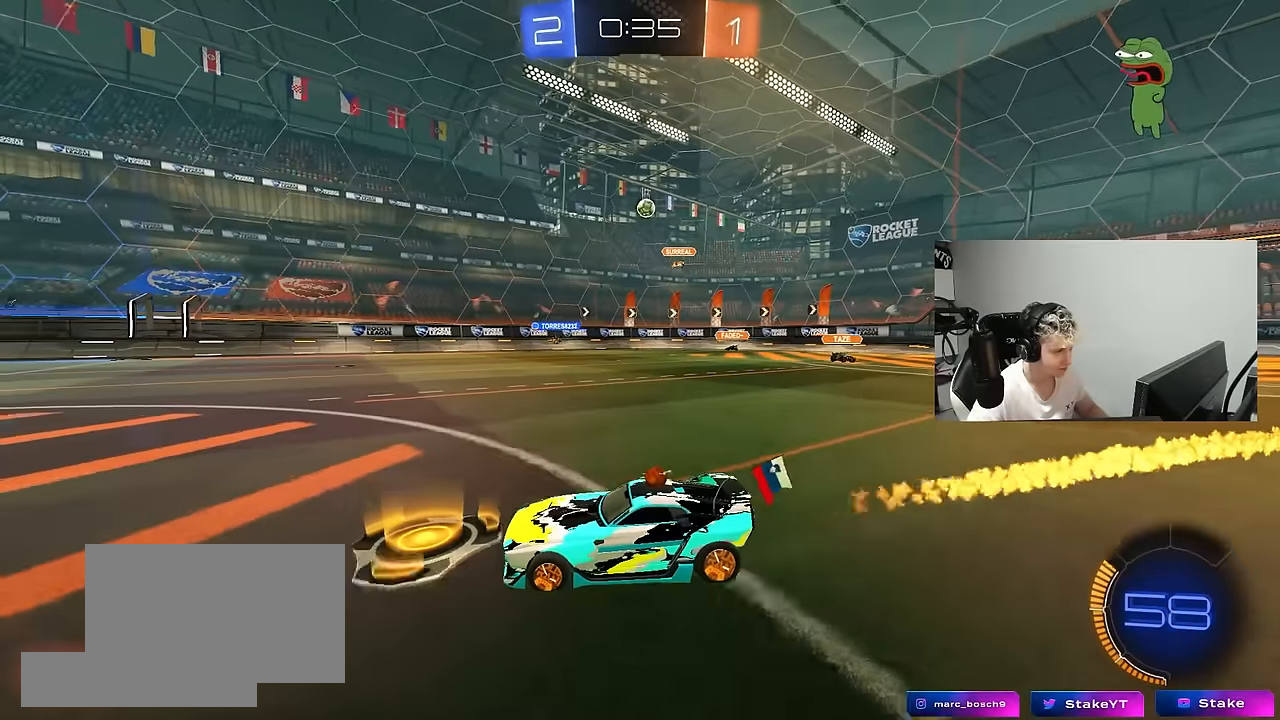
{"keys": ["w"], "mouse": [], "mouse_move": "still", "events": [[200, "d", "down"], [350, "d", "up"]]}
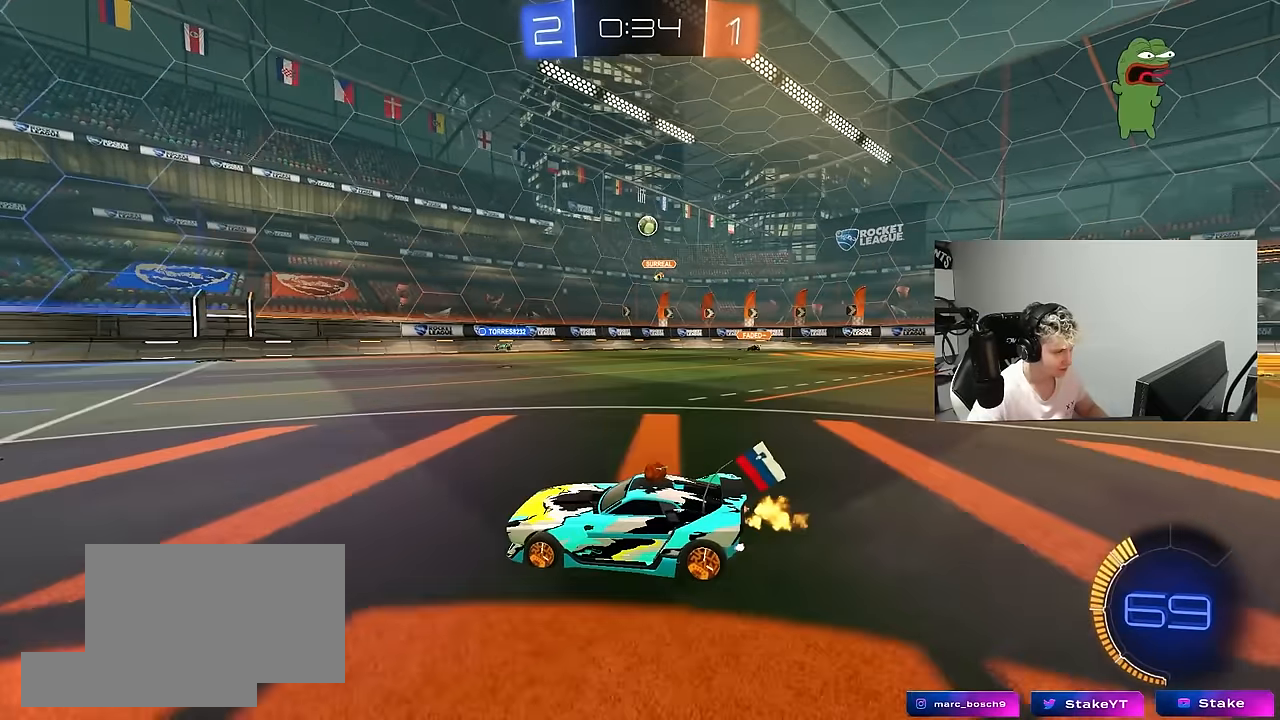
{"keys": [], "mouse": [], "mouse_move": "still", "events": [[133, "d", "down"], [217, "d", "up"], [217, "w", "up"], [317, "s", "down"], [450, "a", "down"], [500, "a", "up"], [500, "s", "up"]]}
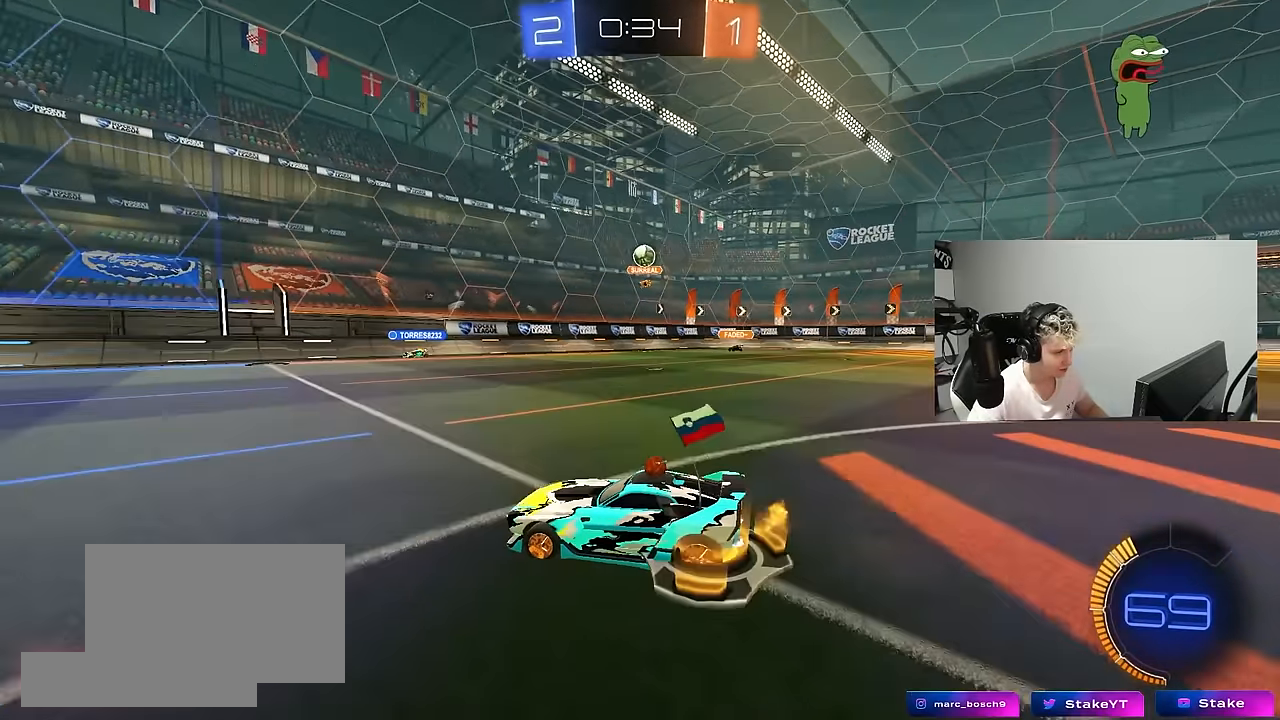
{"keys": ["w"], "mouse": [], "mouse_move": "still", "events": [[233, "w", "down"], [283, "d", "down"], [467, "d", "up"]]}
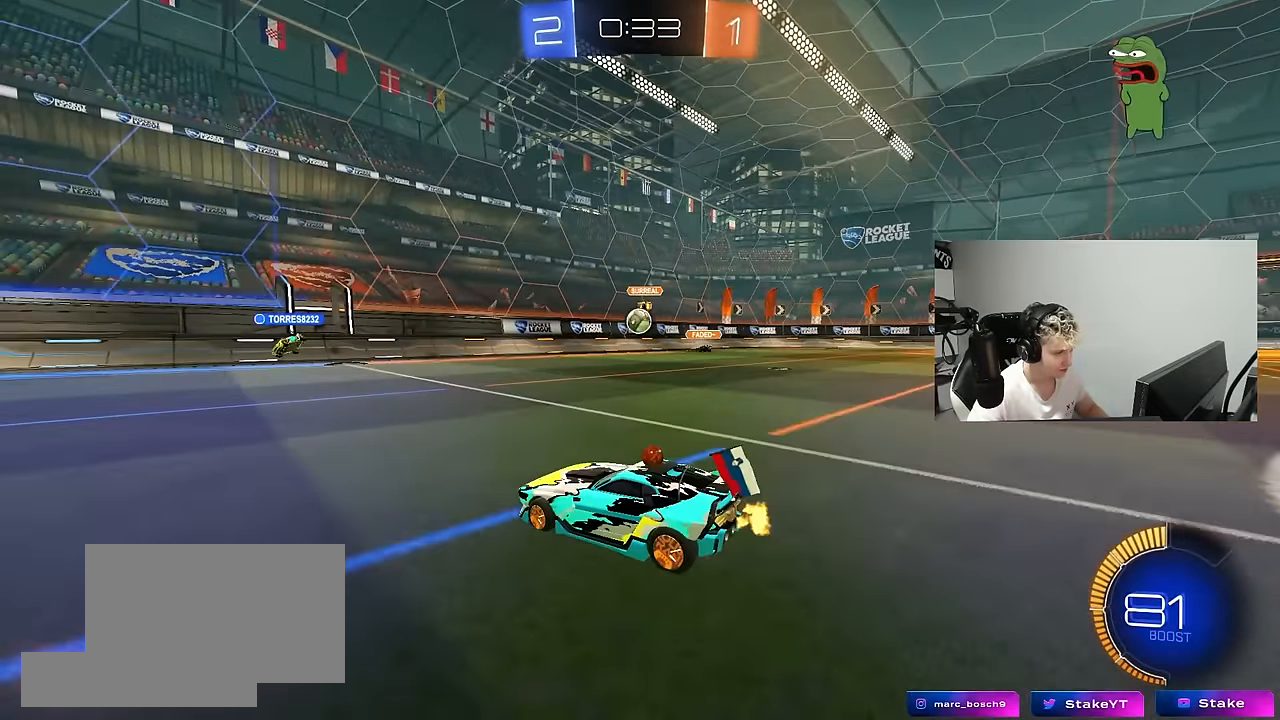
{"keys": ["a", "w"], "mouse": [], "mouse_move": "still", "events": [[117, "a", "down"]]}
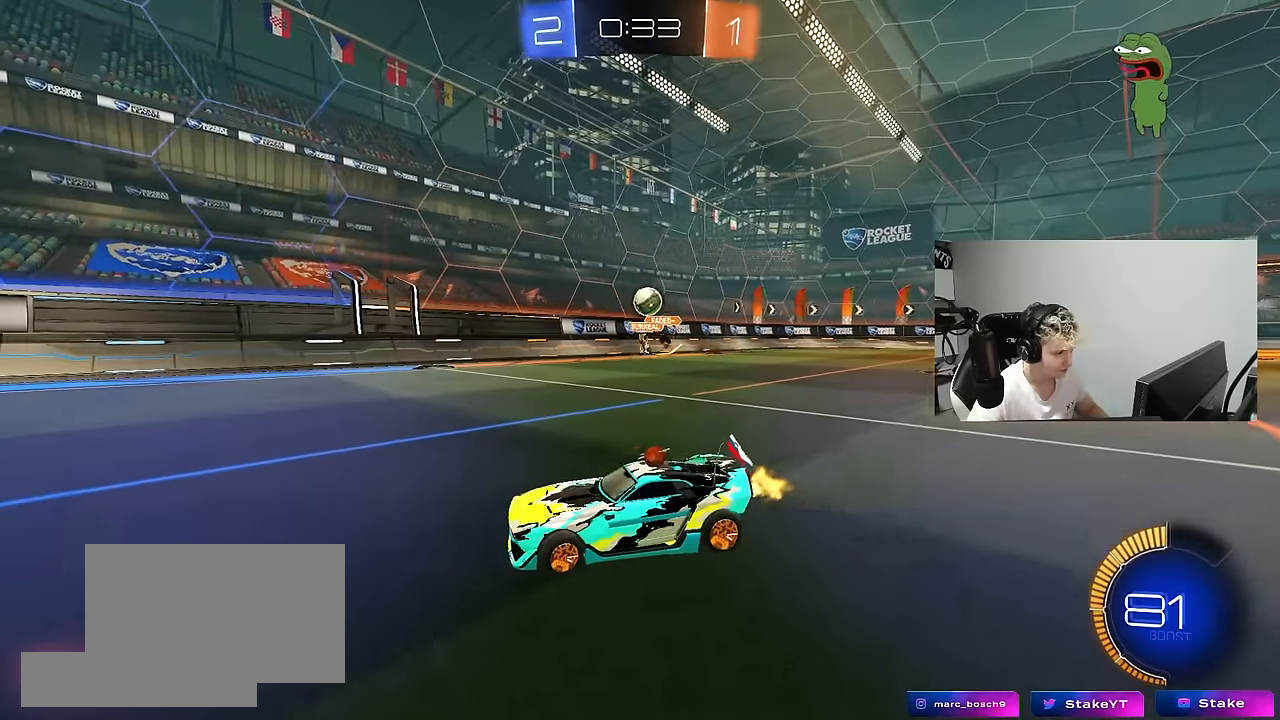
{"keys": ["a", "w"], "mouse": [], "mouse_move": "still", "events": [[133, "a", "up"], [167, "d", "down"], [267, "d", "up"], [267, "w", "up"], [317, "a", "down"], [400, "w", "down"]]}
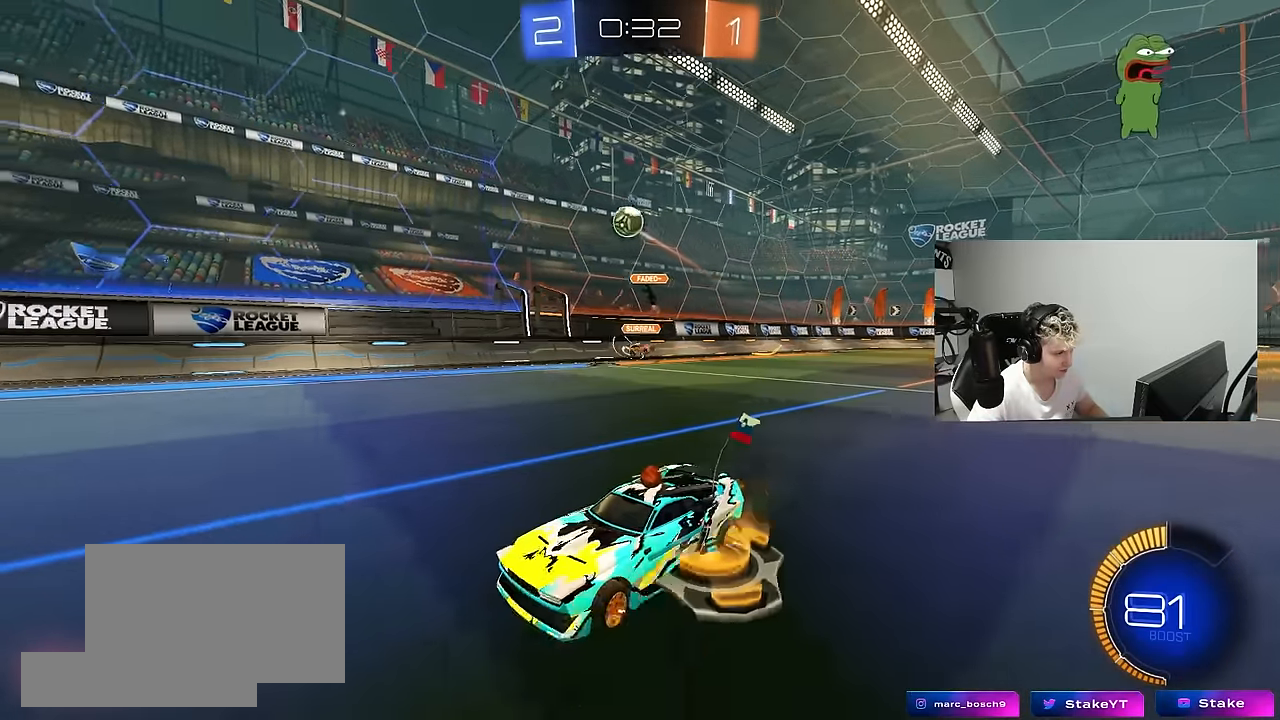
{"keys": ["w"], "mouse": [], "mouse_move": "still", "events": [[233, "a", "up"]]}
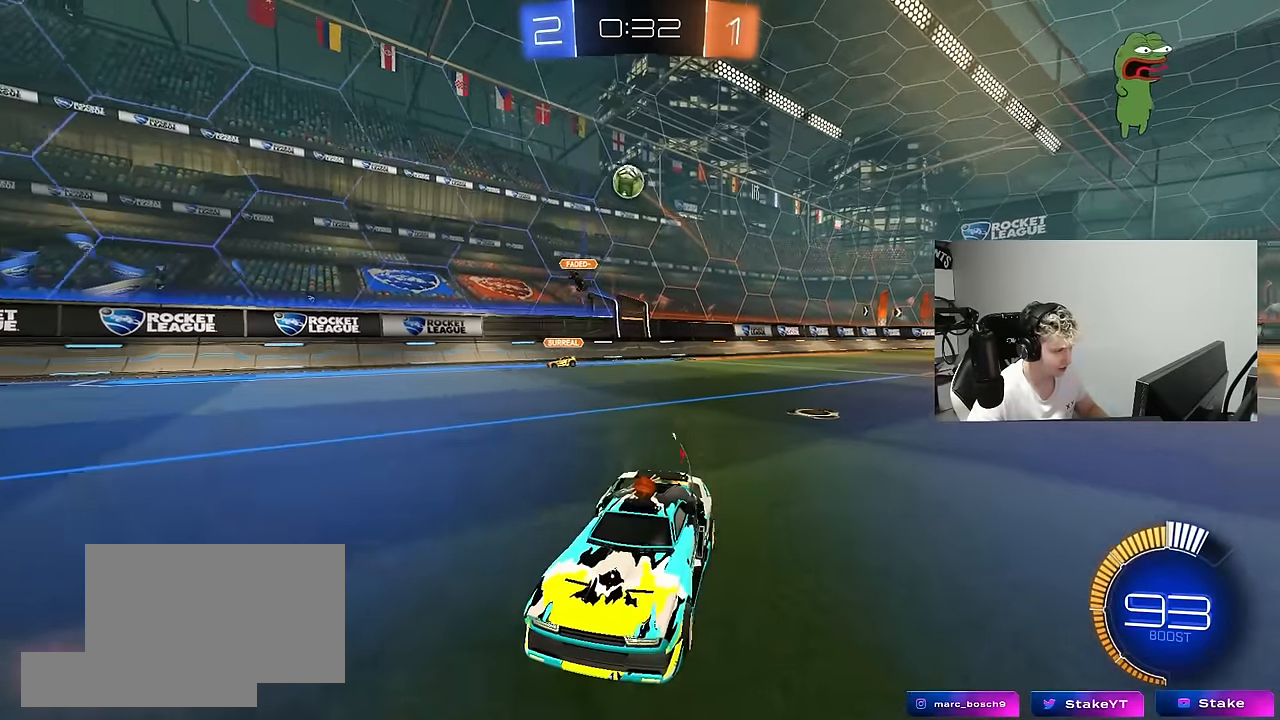
{"keys": ["d", "w"], "mouse": [], "mouse_move": "still", "events": [[17, "a", "down"], [67, "a", "up"], [483, "d", "down"]]}
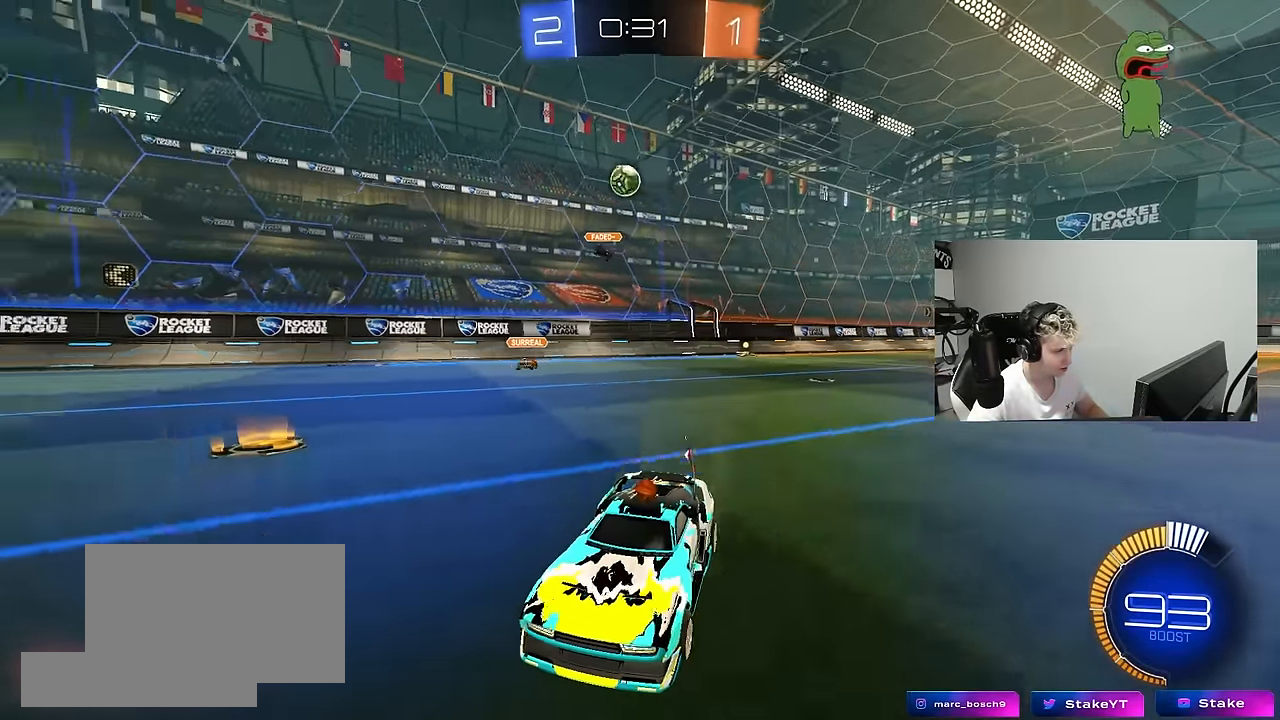
{"keys": ["d"], "mouse": [], "mouse_move": "still", "events": [[167, "d", "up"], [167, "w", "up"], [400, "d", "down"]]}
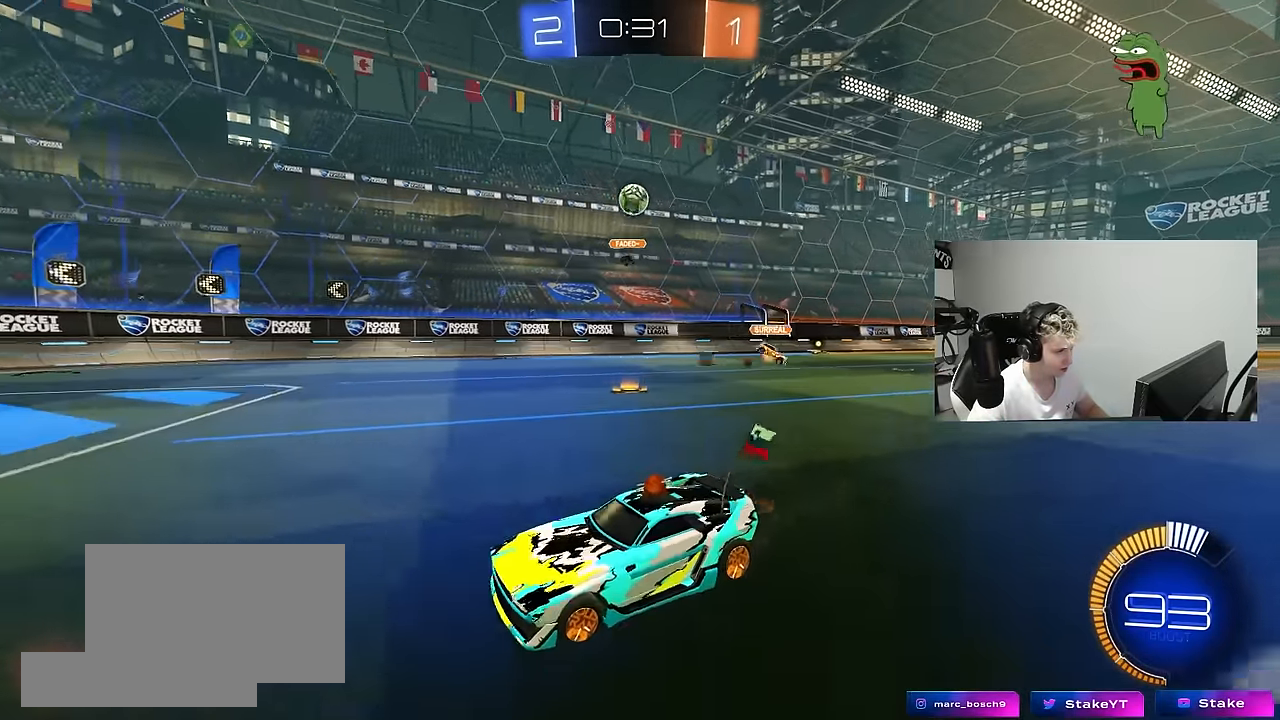
{"keys": ["w"], "mouse": [], "mouse_move": "still", "events": [[100, "d", "up"], [283, "w", "down"]]}
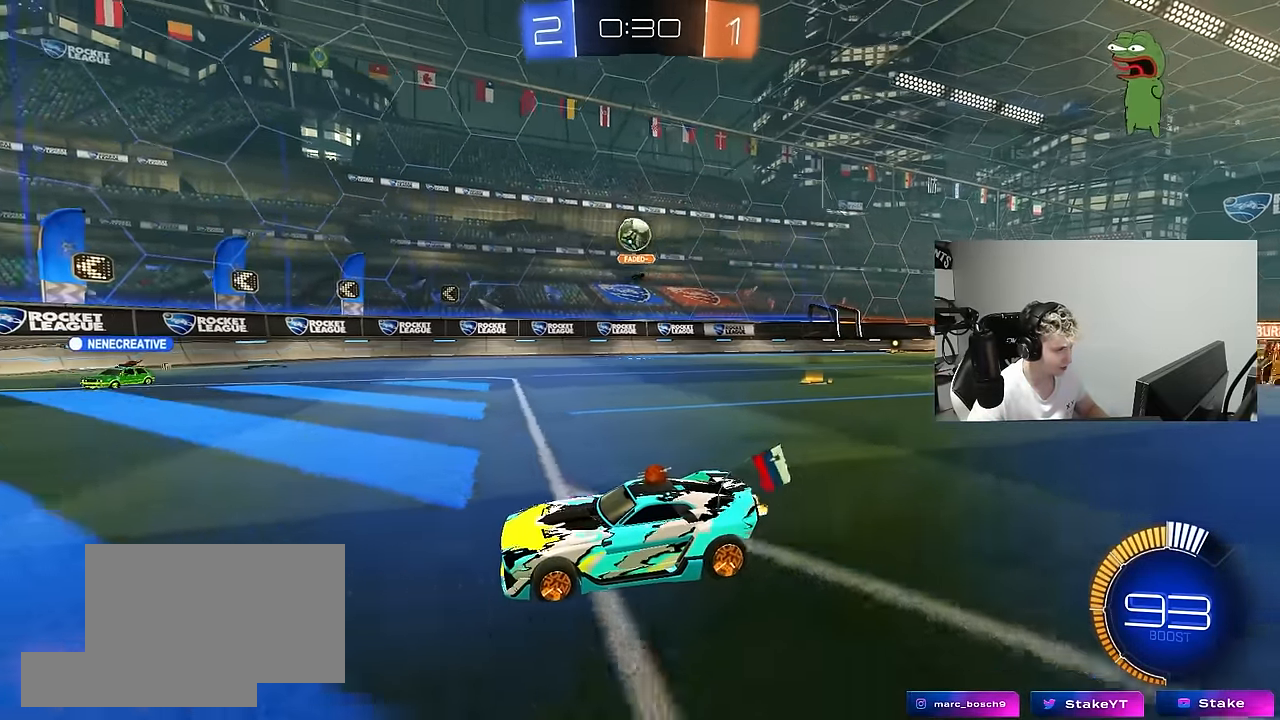
{"keys": ["d", "w"], "mouse": [], "mouse_move": "still", "events": [[433, "d", "down"]]}
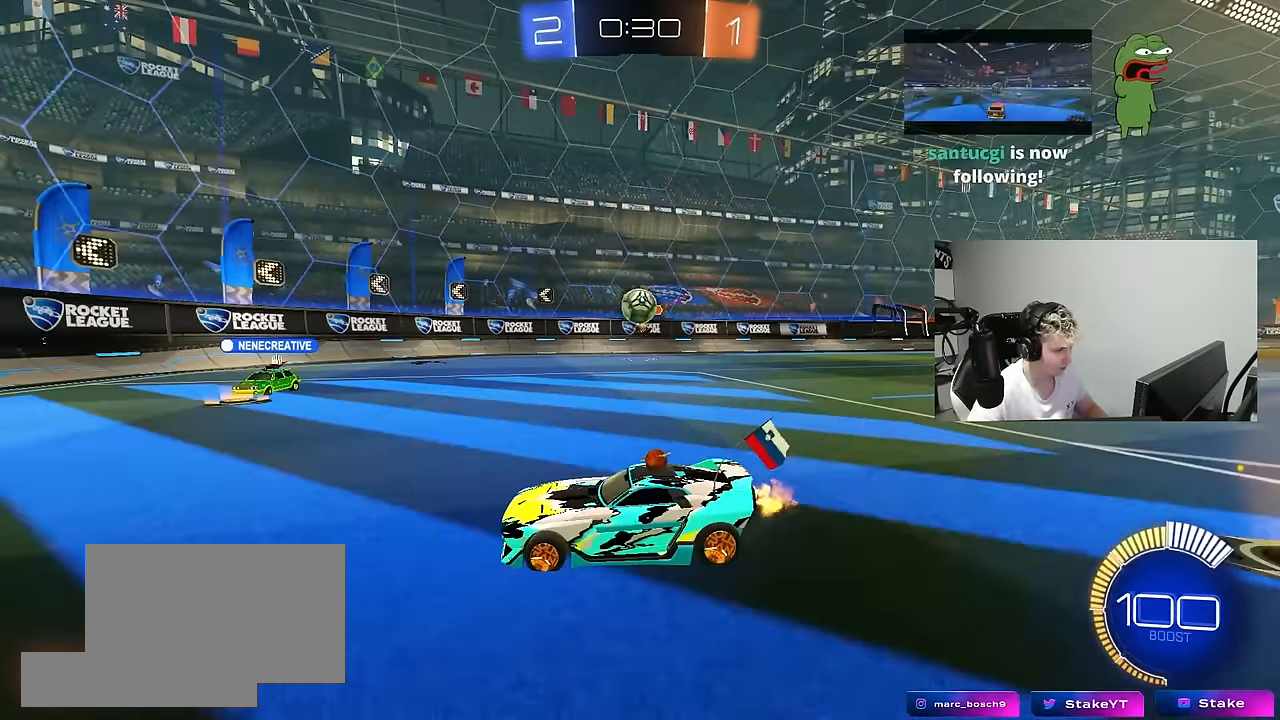
{"keys": ["a"], "mouse": ["left"], "mouse_move": "still", "events": [[33, "w", "up"], [167, "d", "up"], [217, "a", "down"], [317, "mouse_left", "down"], [367, "w", "down"], [417, "a", "up"], [417, "w", "up"], [500, "a", "down"]]}
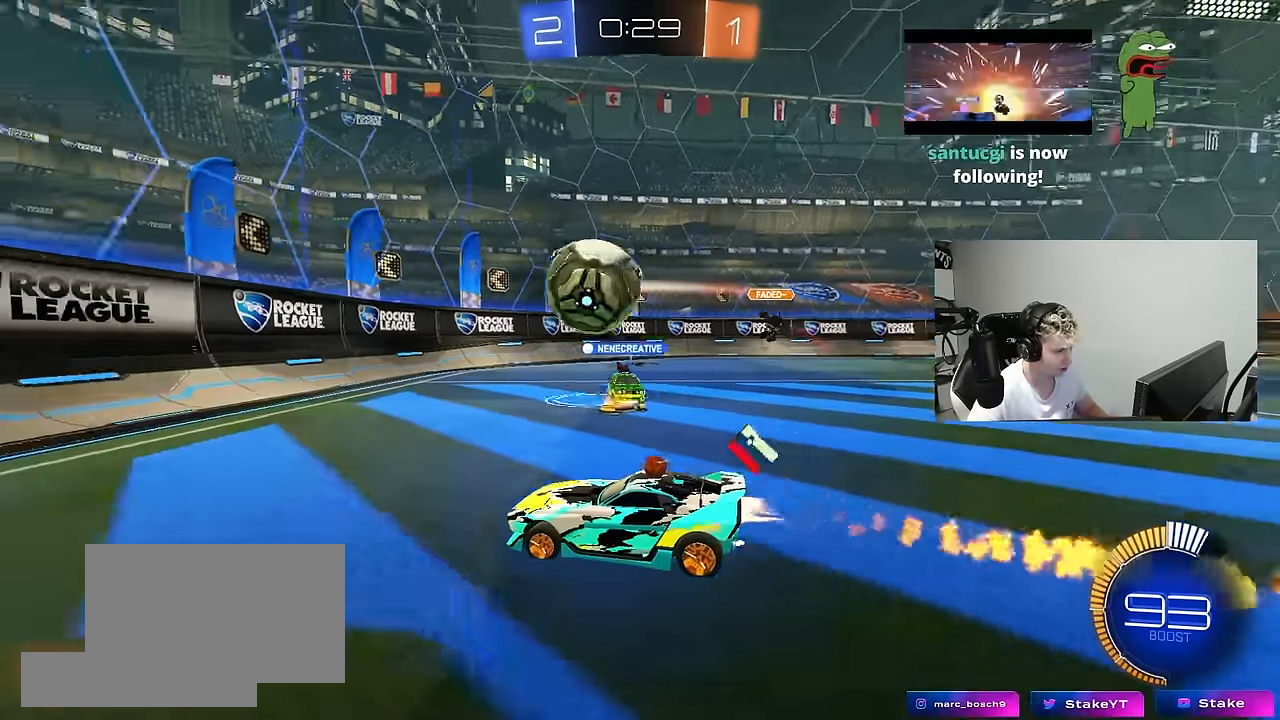
{"keys": ["a"], "mouse": [], "mouse_move": "still", "events": [[100, "a", "up"], [150, "mouse_left", "up"], [200, "a", "down"], [233, "s", "down"], [383, "s", "up"]]}
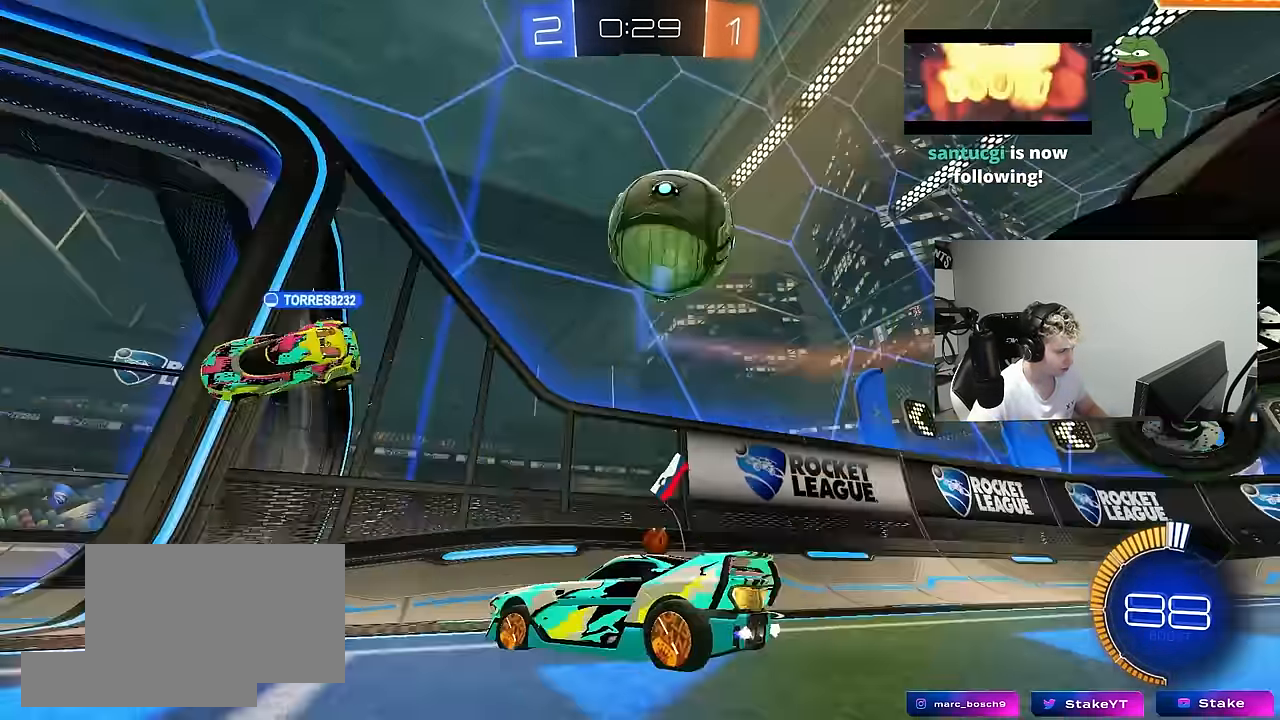
{"keys": ["d", "w"], "mouse": ["left"], "mouse_move": "still", "events": [[67, "a", "up"], [67, "d", "down"], [150, "w", "down"], [250, "shift", "down"], [300, "shift", "up"], [483, "mouse_left", "down"]]}
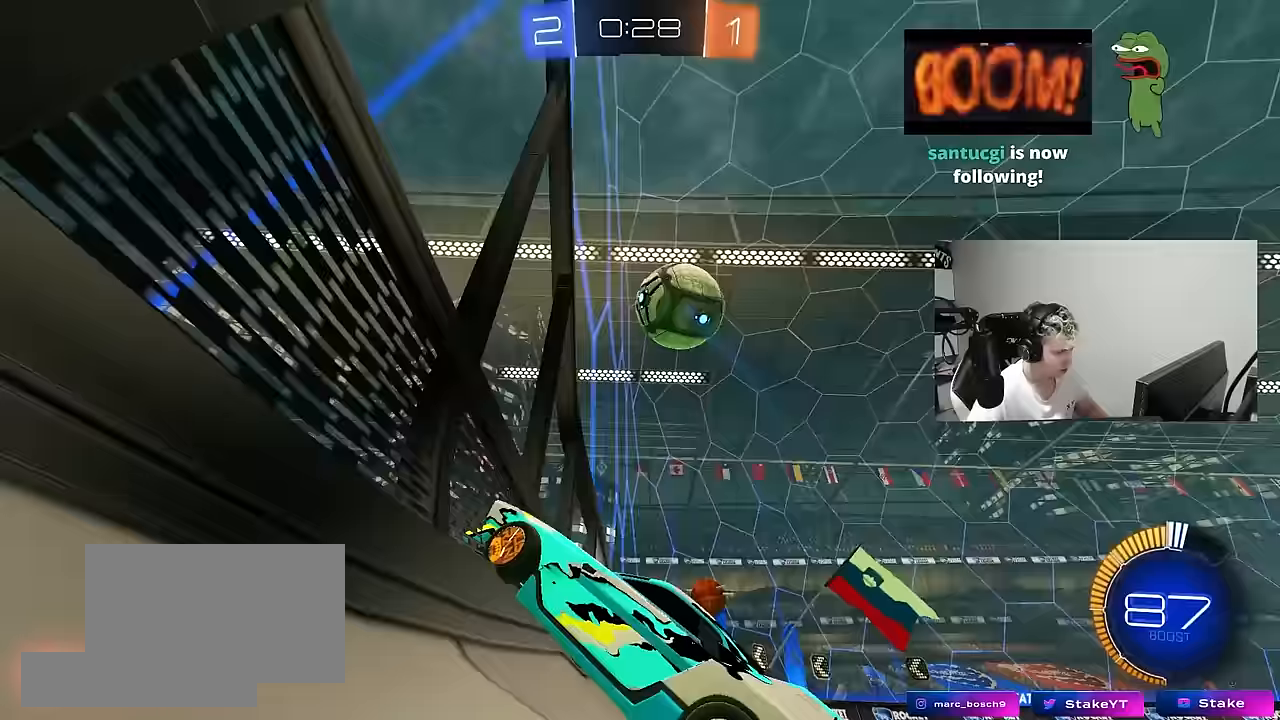
{"keys": ["d", "w"], "mouse": [], "mouse_move": "still", "events": [[217, "d", "up"], [367, "d", "down"], [483, "mouse_left", "up"]]}
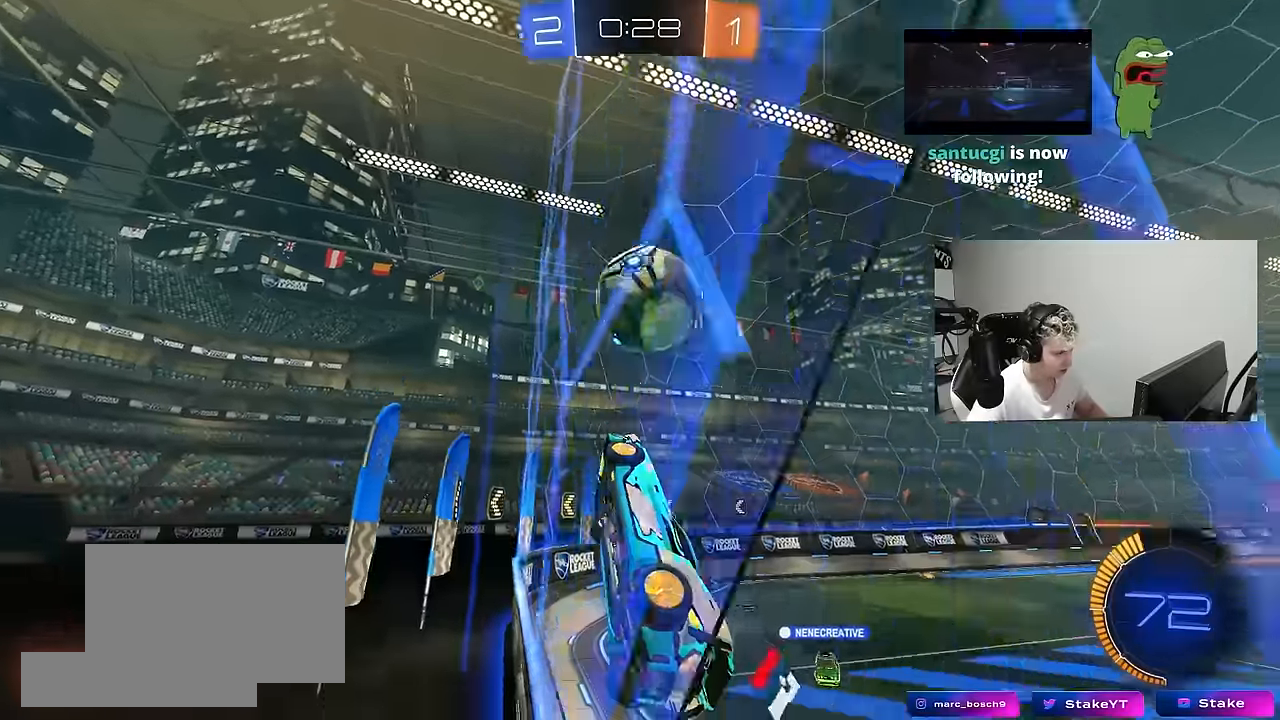
{"keys": ["d"], "mouse": ["left"], "mouse_move": "still", "events": [[100, "d", "up"], [233, "w", "up"], [283, "d", "down"], [283, "mouse_right", "down"], [333, "s", "down"], [450, "mouse_right", "up"], [467, "mouse_left", "down"], [467, "s", "up"]]}
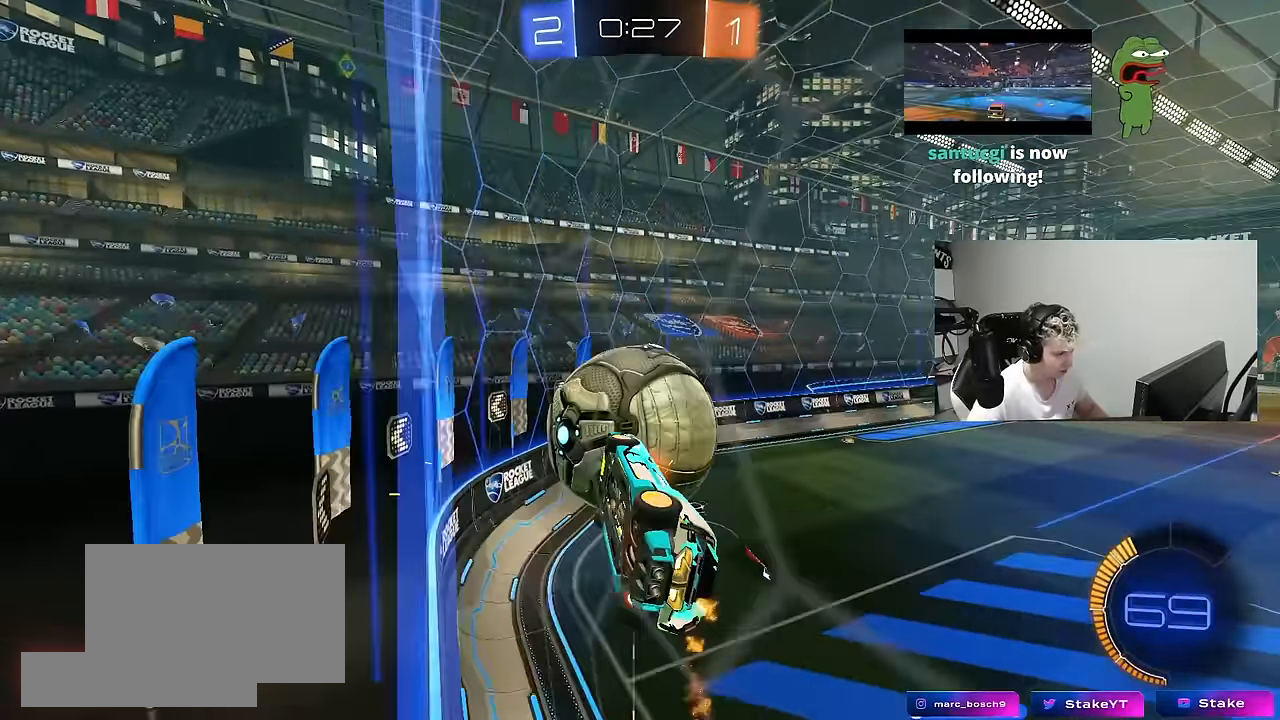
{"keys": ["a"], "mouse": ["left"], "mouse_move": "still", "events": [[17, "a", "down"], [17, "d", "up"], [17, "shift", "down"], [67, "w", "down"], [200, "shift", "up"], [300, "w", "up"]]}
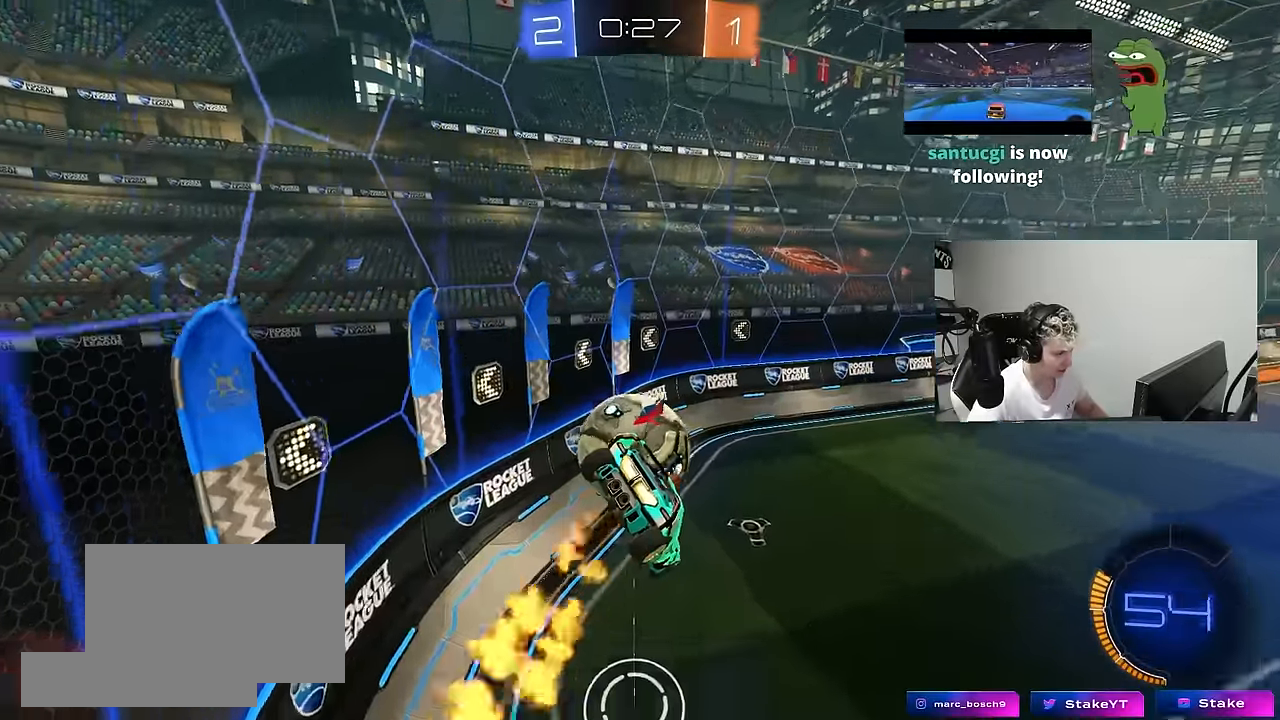
{"keys": ["d"], "mouse": ["left"], "mouse_move": "still", "events": [[133, "s", "down"], [167, "shift", "down"], [317, "shift", "up"], [367, "a", "up"], [400, "d", "down"], [400, "s", "up"]]}
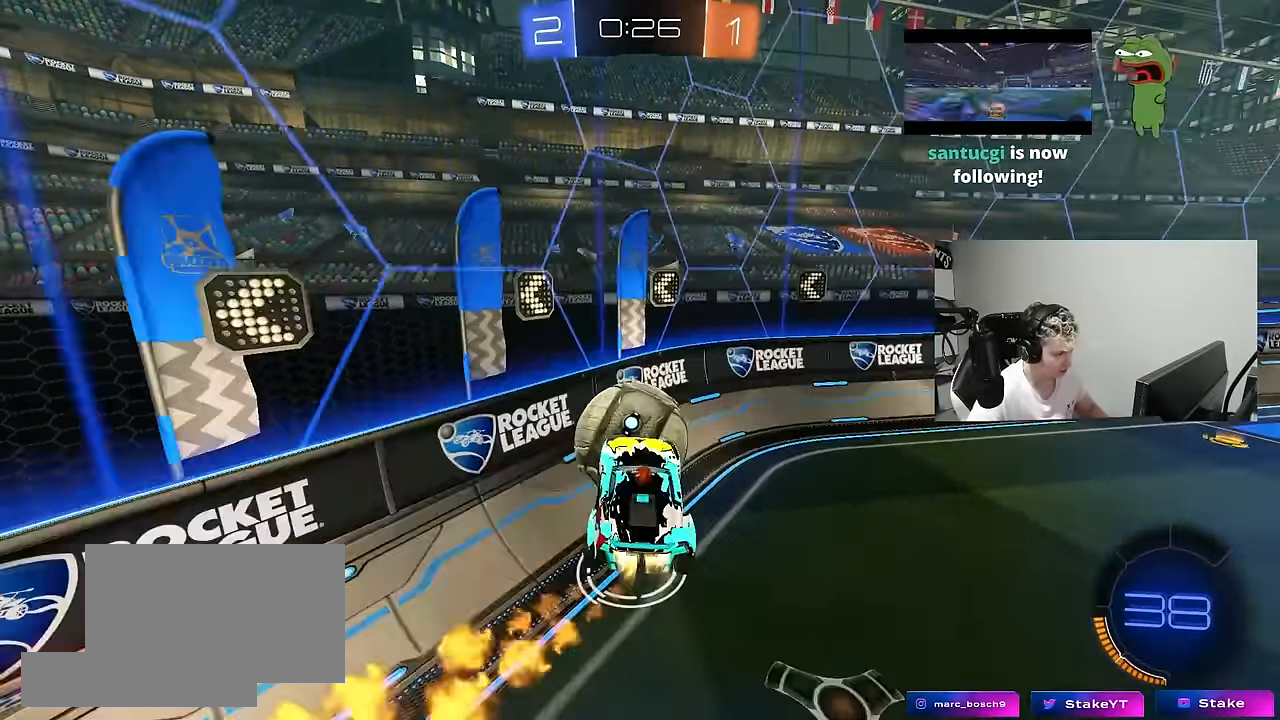
{"keys": ["d", "w"], "mouse": ["left"], "mouse_move": "still", "events": [[100, "d", "up"], [150, "w", "down"], [283, "d", "down"], [383, "mouse_left", "up"], [467, "mouse_left", "down"]]}
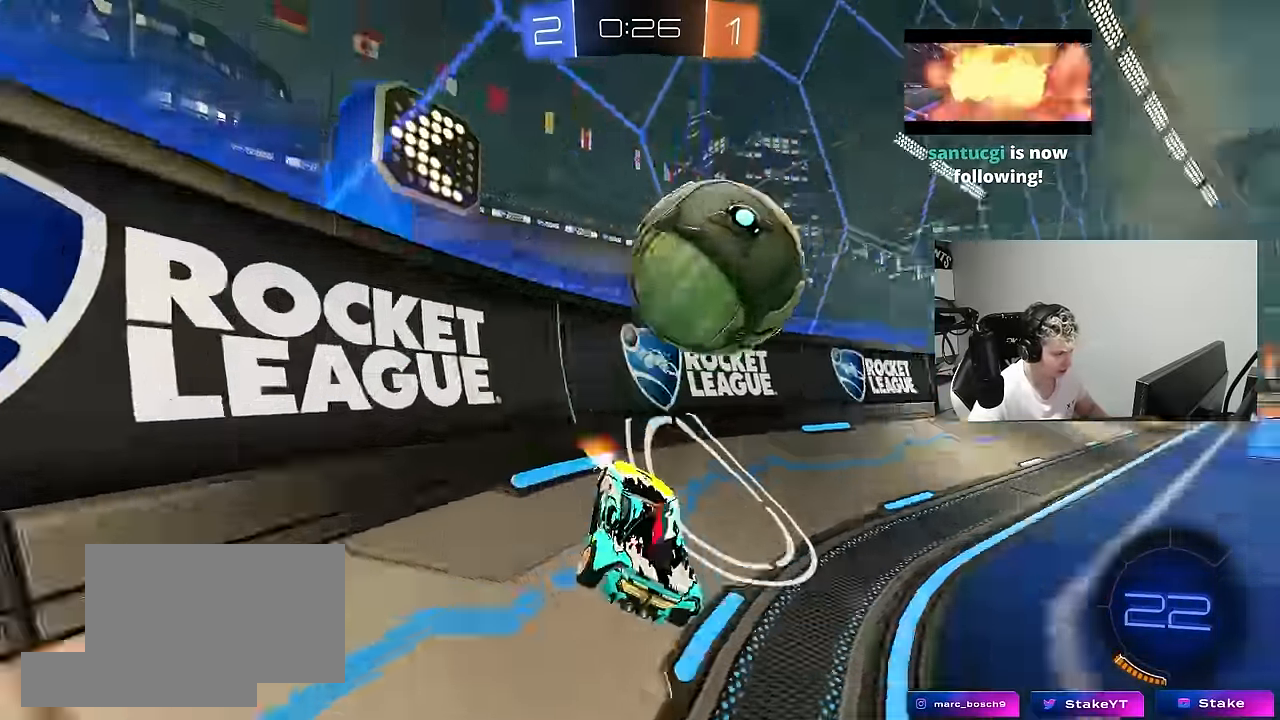
{"keys": ["d", "shift", "w"], "mouse": ["left", "right"], "mouse_move": "still", "events": [[17, "d", "up"], [67, "d", "down"], [117, "mouse_left", "up"], [150, "d", "up"], [200, "a", "down"], [250, "mouse_left", "down"], [300, "a", "up"], [300, "d", "down"], [350, "mouse_right", "down"], [417, "mouse_right", "up"], [483, "mouse_right", "down"], [483, "shift", "down"]]}
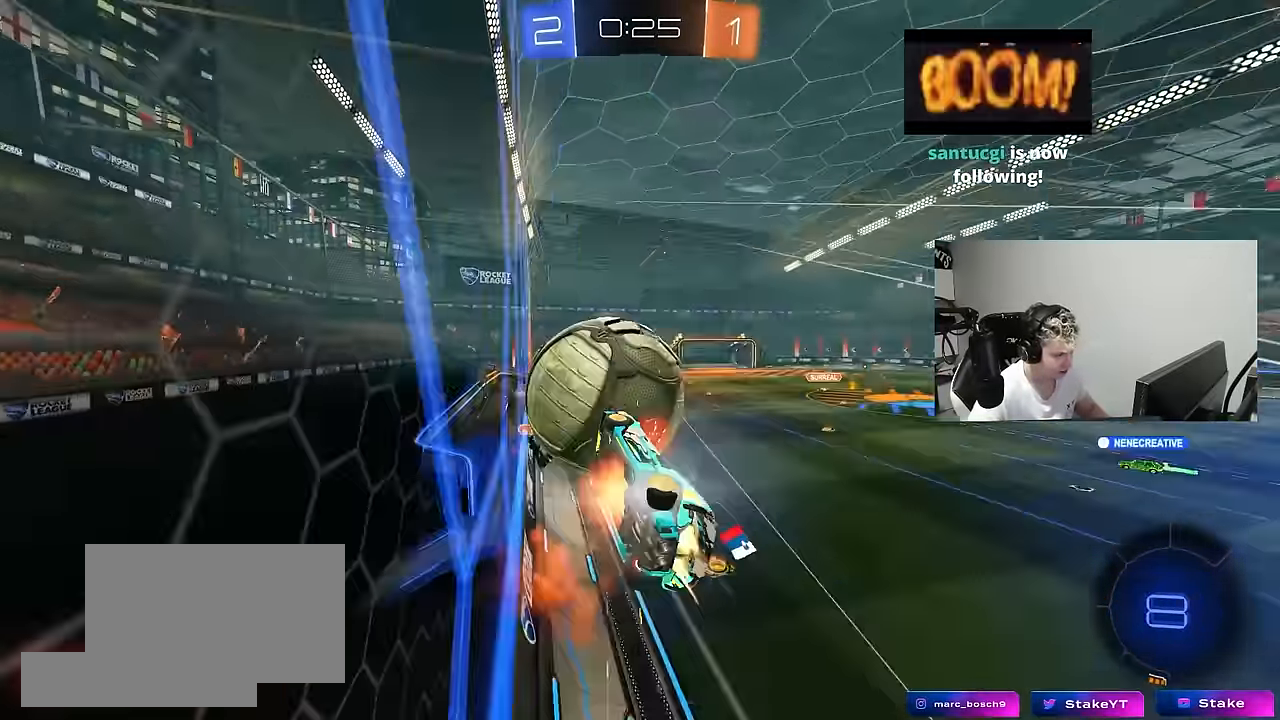
{"keys": ["a", "w"], "mouse": [], "mouse_move": "still", "events": [[33, "d", "up"], [133, "mouse_right", "up"], [200, "mouse_left", "up"], [450, "a", "down"], [450, "shift", "up"]]}
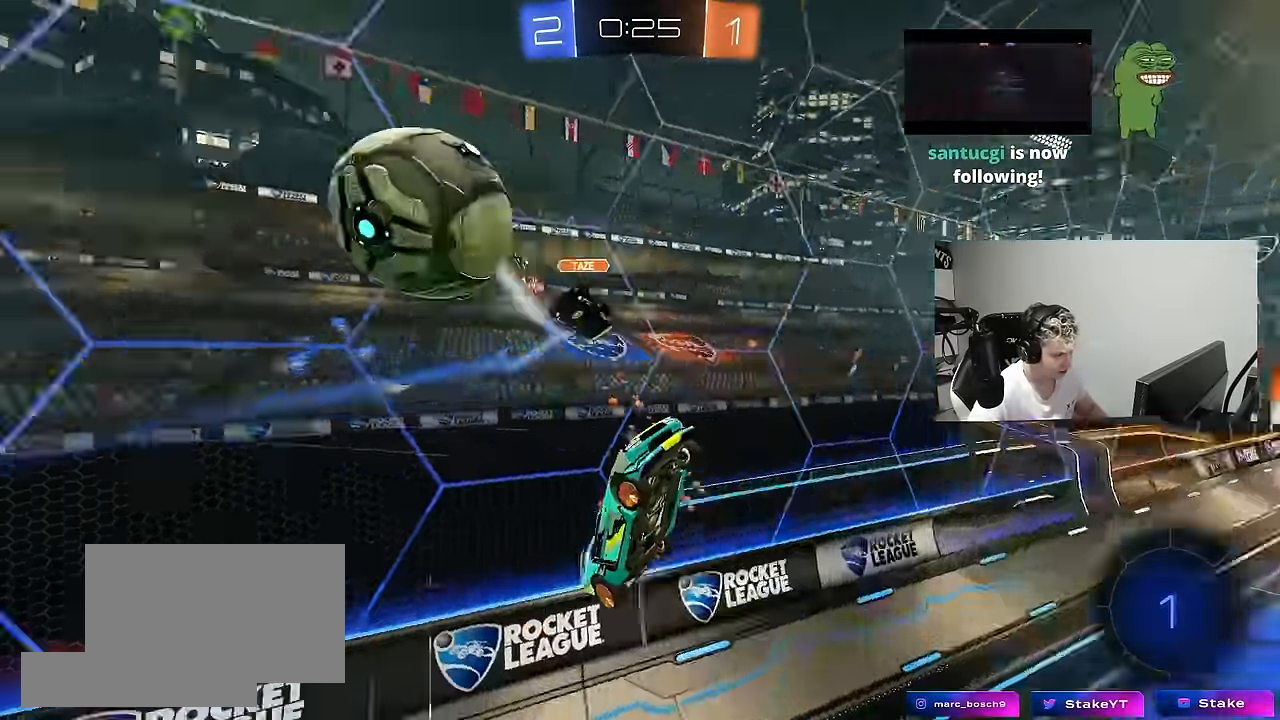
{"keys": ["a"], "mouse": [], "mouse_move": "still", "events": [[100, "w", "up"], [133, "a", "up"], [383, "a", "down"], [383, "shift", "down"], [467, "shift", "up"]]}
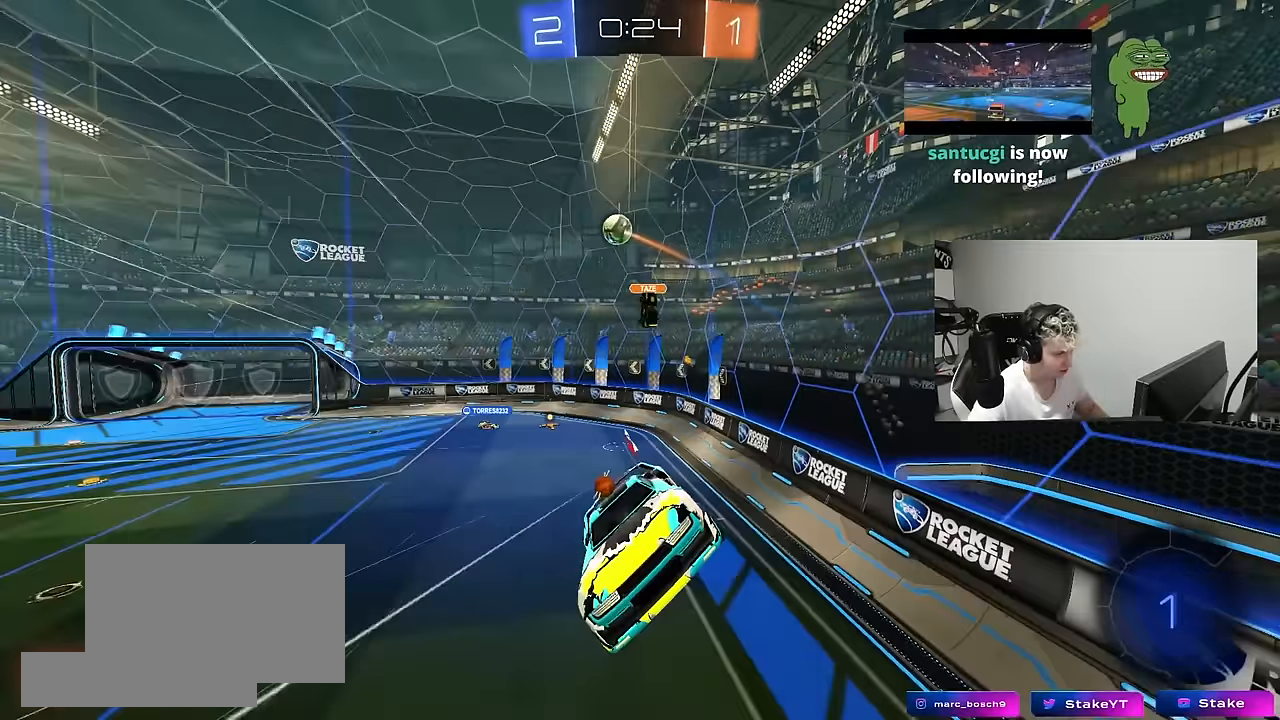
{"keys": [], "mouse": [], "mouse_move": "still", "events": [[17, "a", "up"]]}
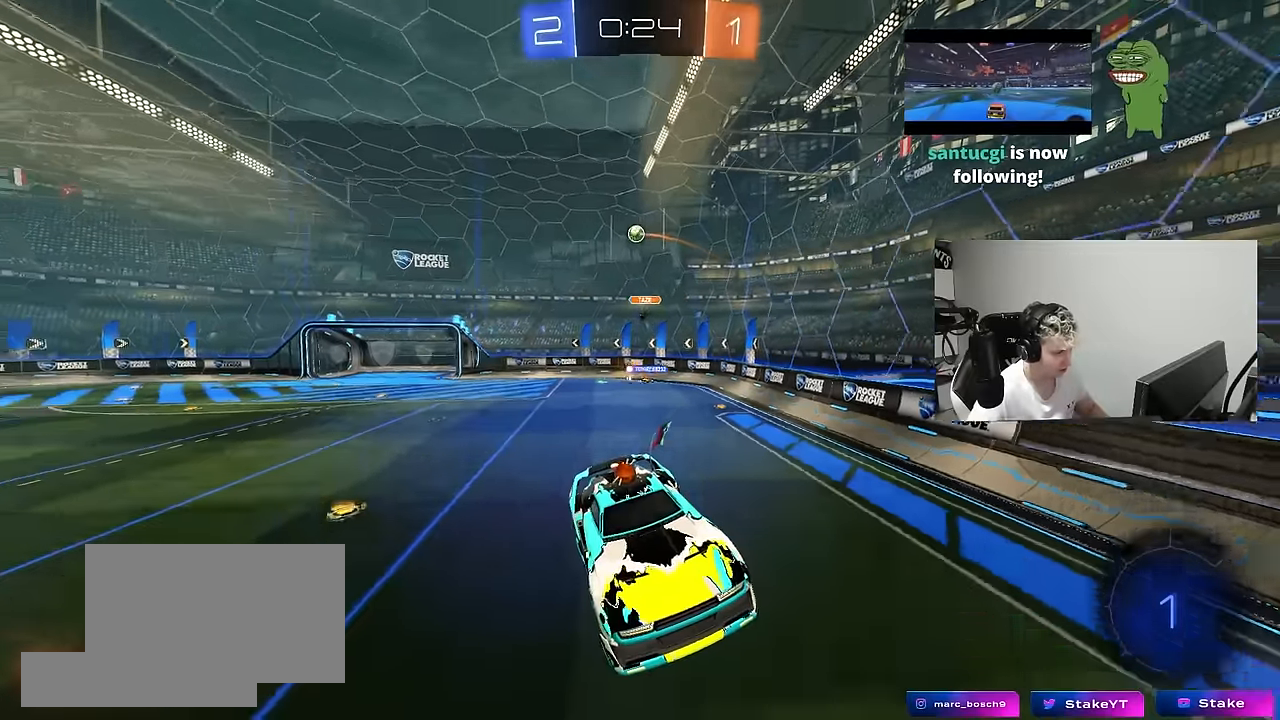
{"keys": ["a", "w"], "mouse": [], "mouse_move": "still", "events": [[33, "a", "down"], [167, "a", "up"], [450, "a", "down"], [450, "w", "down"]]}